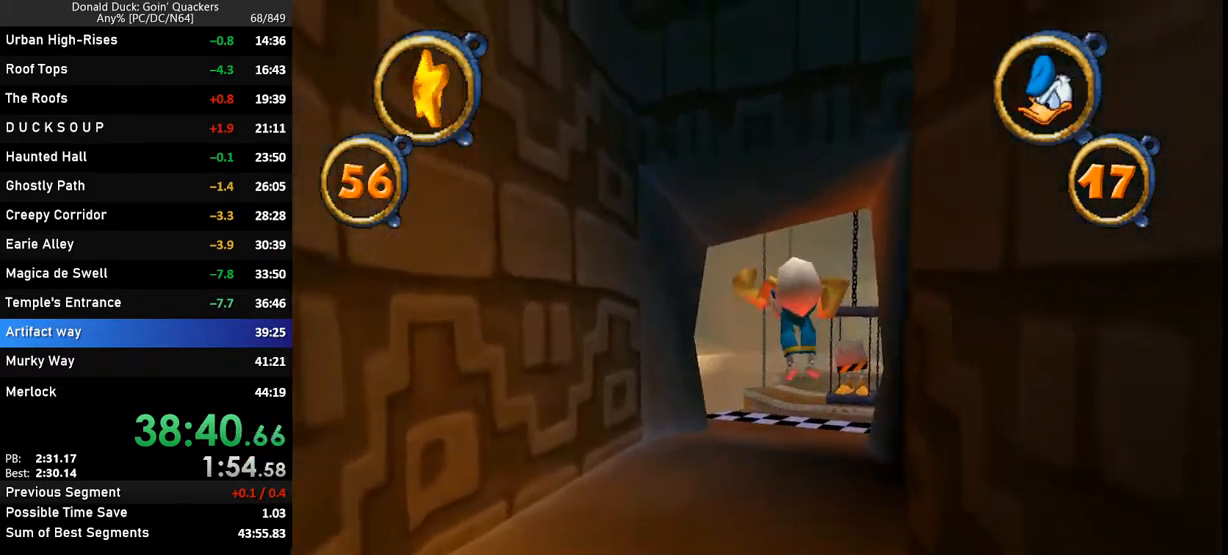
Gameplay with keyboard; each line is a JSON object with the keys held at the frame after it. "events" lists presses ("down") and releases ("up") of "caps_lock", "ctrl_l", "ctrl_r", "down", "f1", "left", "return", "right", "up", "x" and "z" between this image and that frame as [ms after this image, input, new state], when the widget could be followed in between. No other keys are recorded. Mouse input is not recorded.
{"keys": ["up"], "events": []}
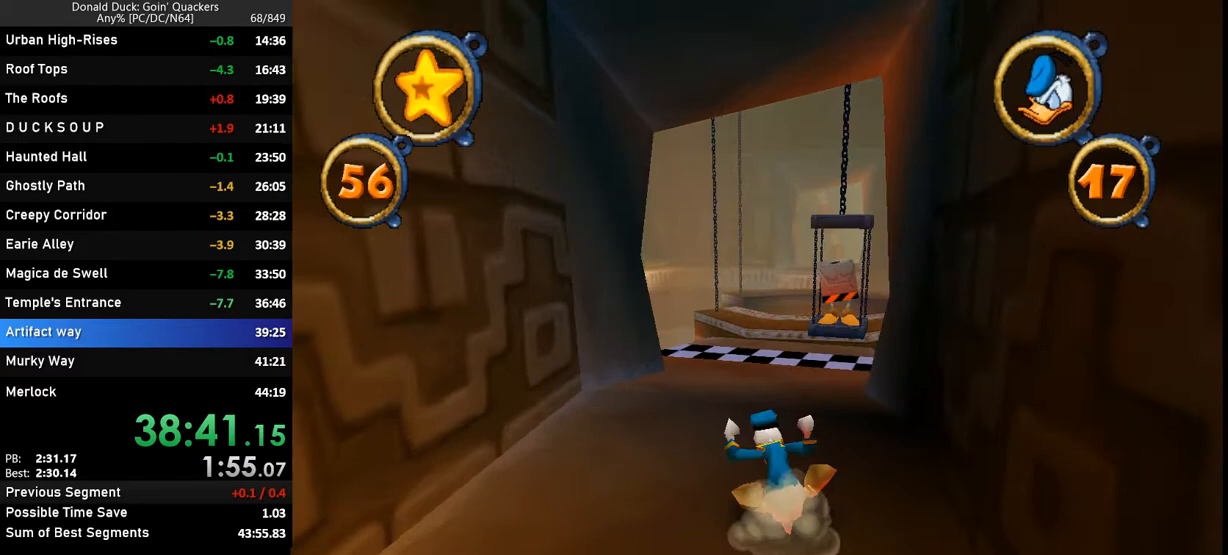
{"keys": ["up"], "events": []}
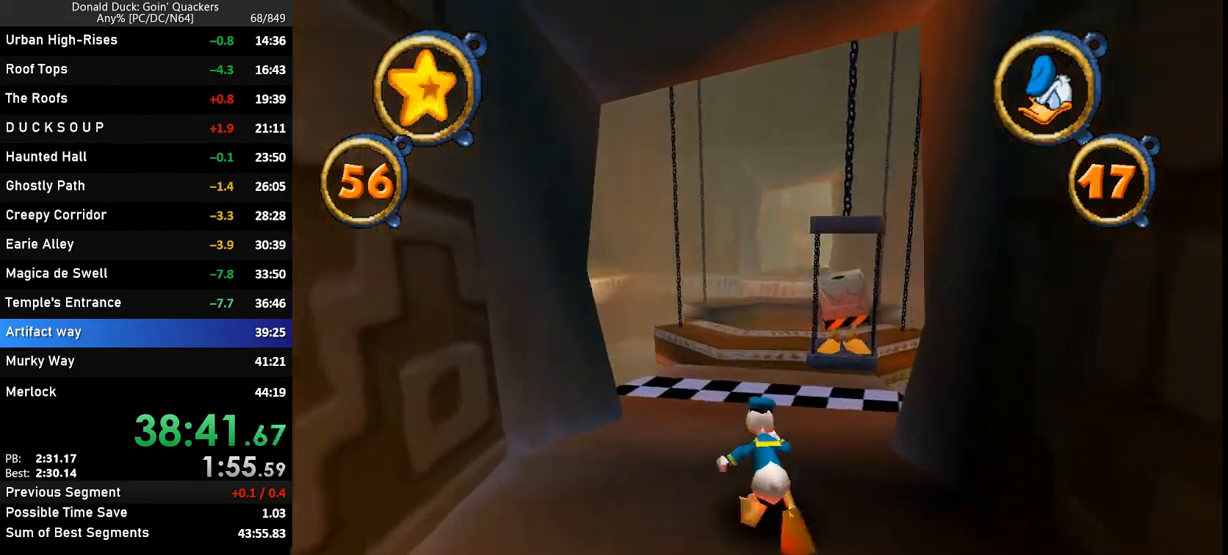
{"keys": ["up"], "events": []}
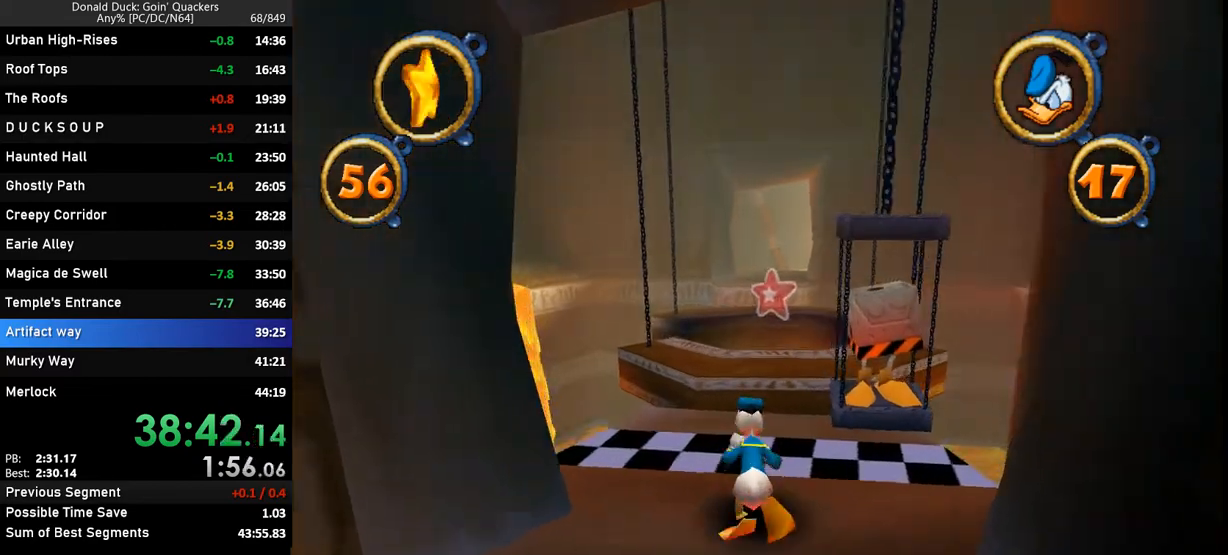
{"keys": ["up"], "events": [[367, "right", "down"], [367, "z", "down"], [433, "right", "up"], [500, "z", "up"]]}
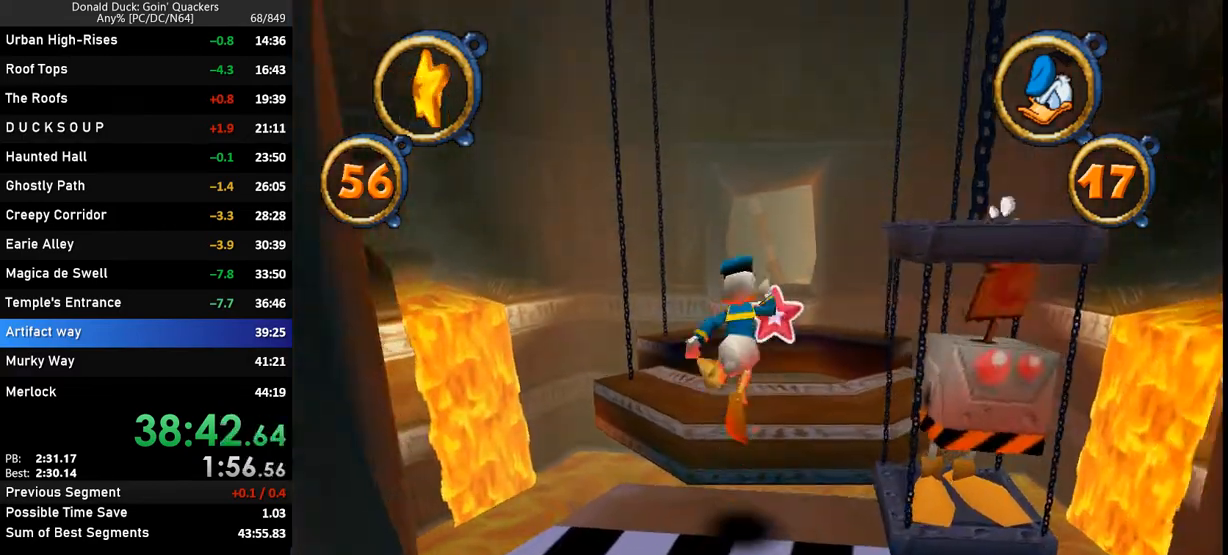
{"keys": ["up"], "events": [[100, "z", "down"], [267, "z", "up"]]}
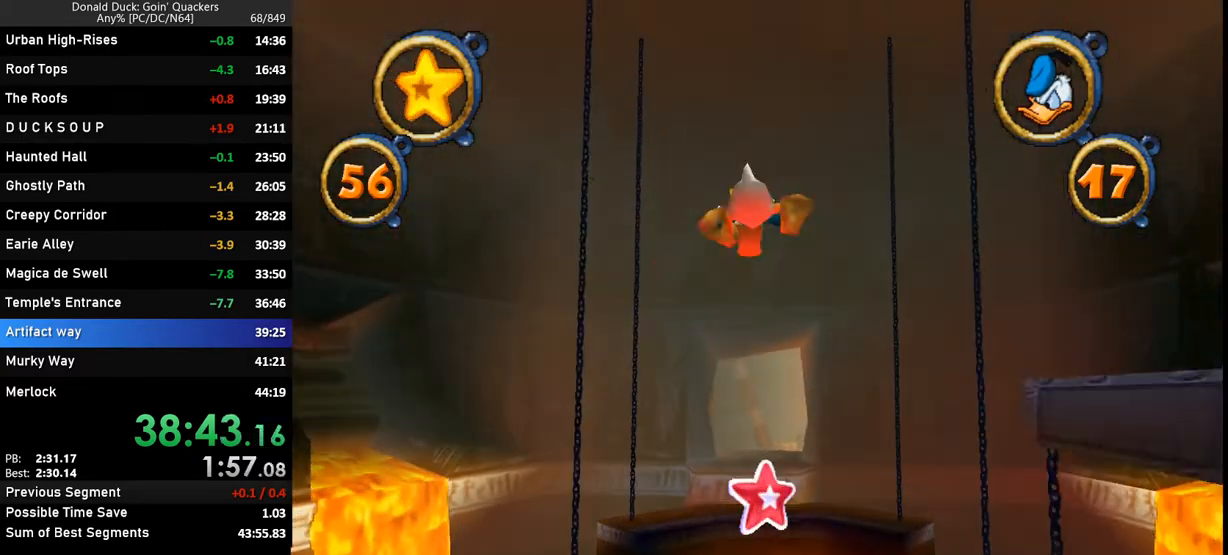
{"keys": ["up"], "events": []}
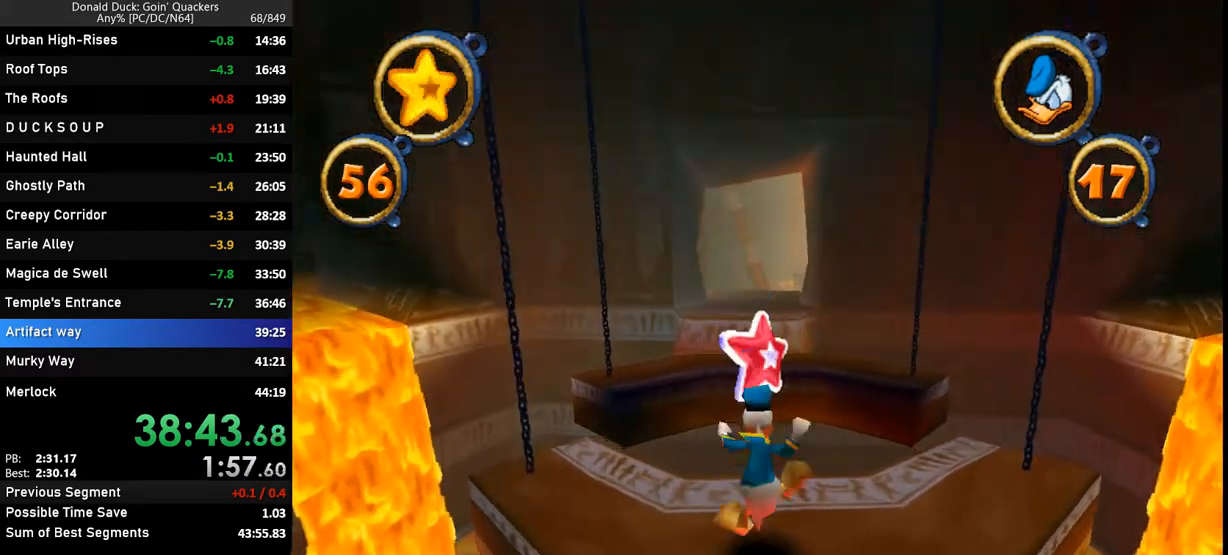
{"keys": ["up", "z"], "events": [[367, "z", "down"]]}
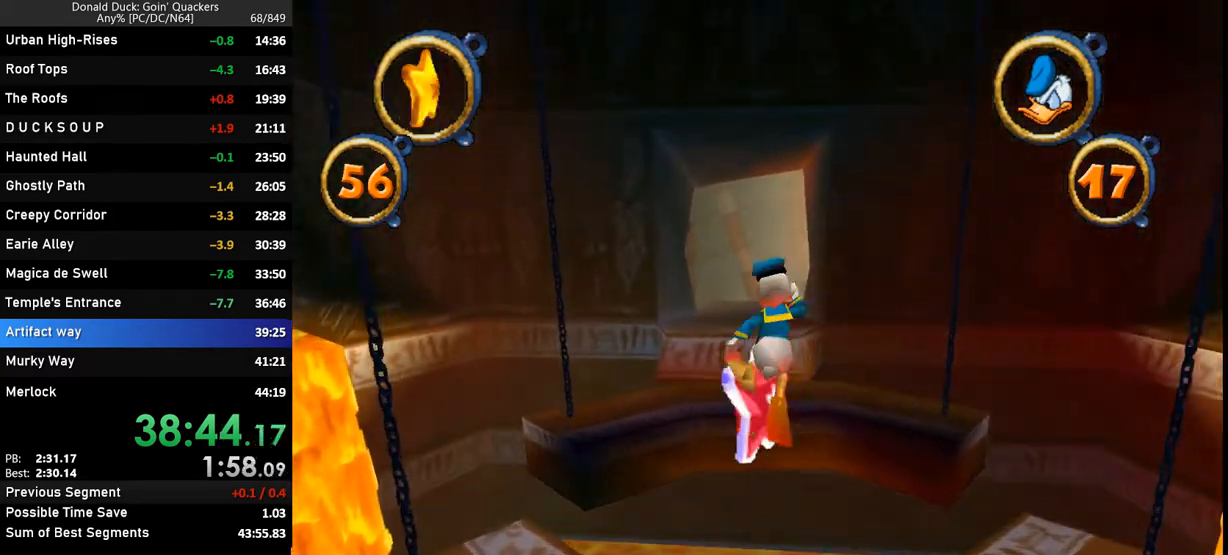
{"keys": ["up"], "events": [[267, "z", "up"]]}
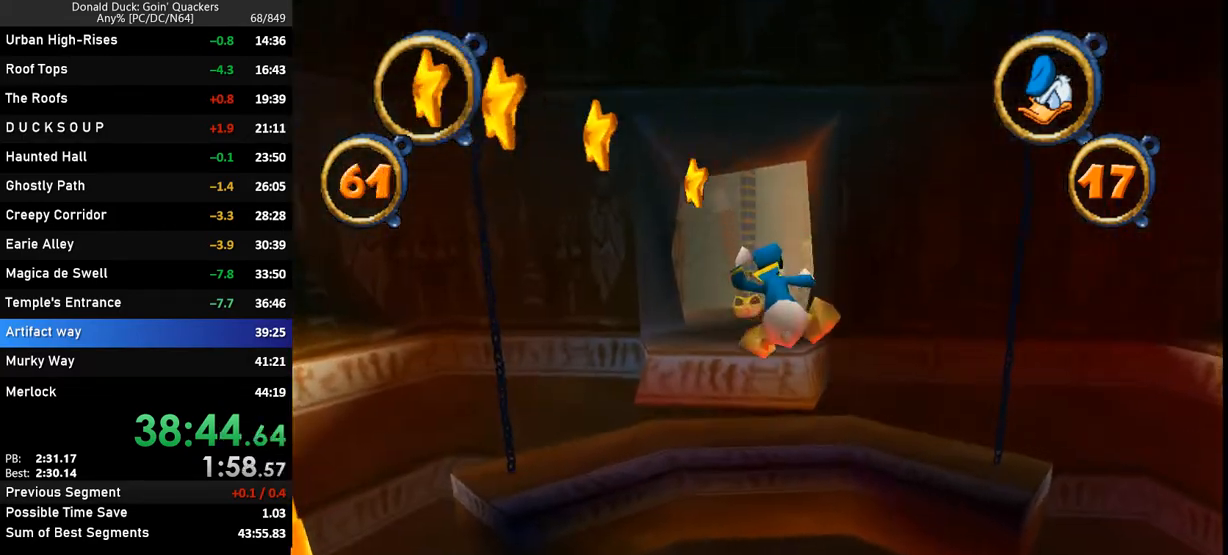
{"keys": ["up"], "events": [[33, "z", "down"], [133, "z", "up"]]}
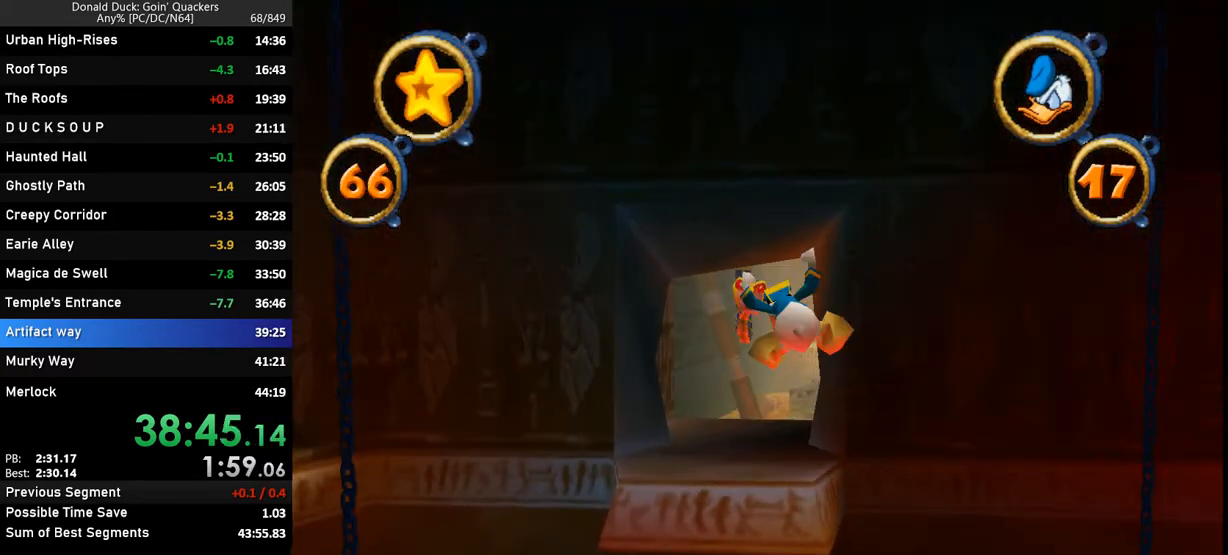
{"keys": ["left", "up", "z"], "events": [[433, "left", "down"], [433, "z", "down"]]}
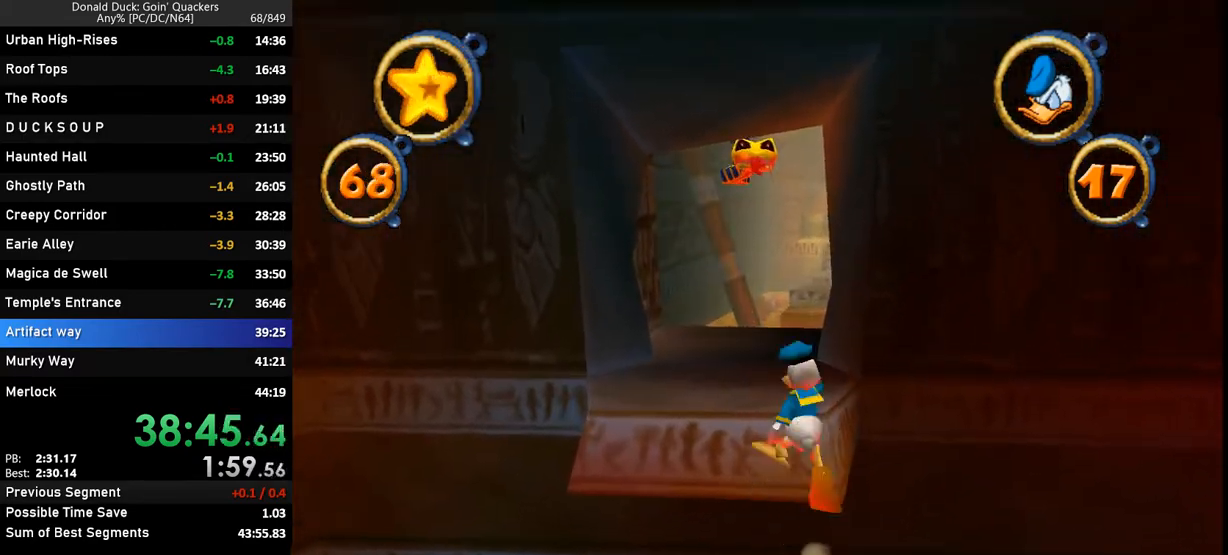
{"keys": ["up"], "events": [[33, "left", "up"], [233, "z", "up"]]}
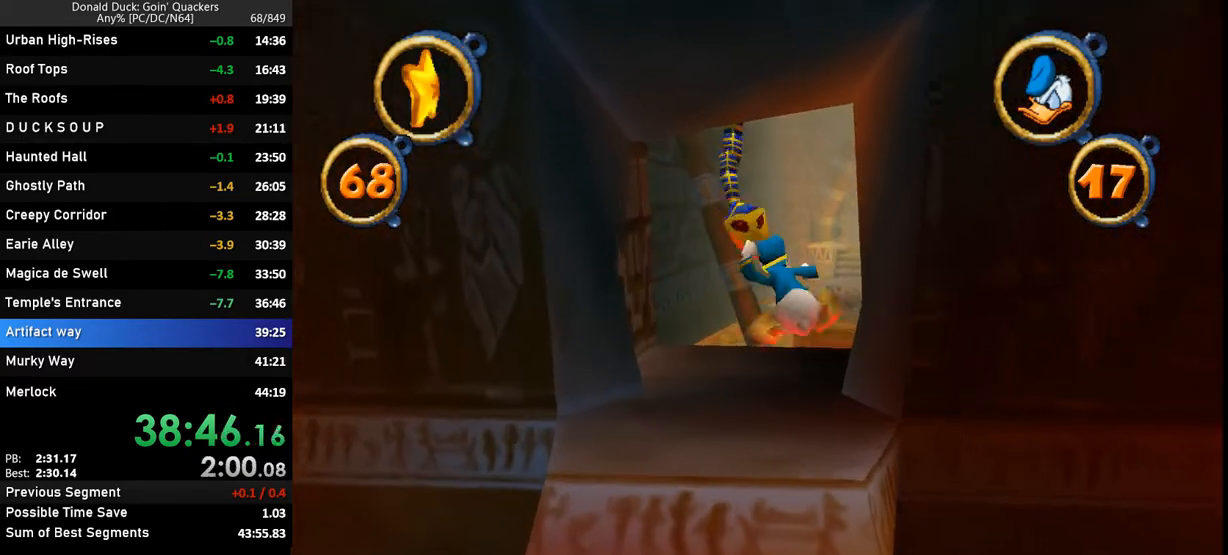
{"keys": ["up", "z"], "events": [[100, "z", "down"], [467, "right", "down"], [500, "right", "up"]]}
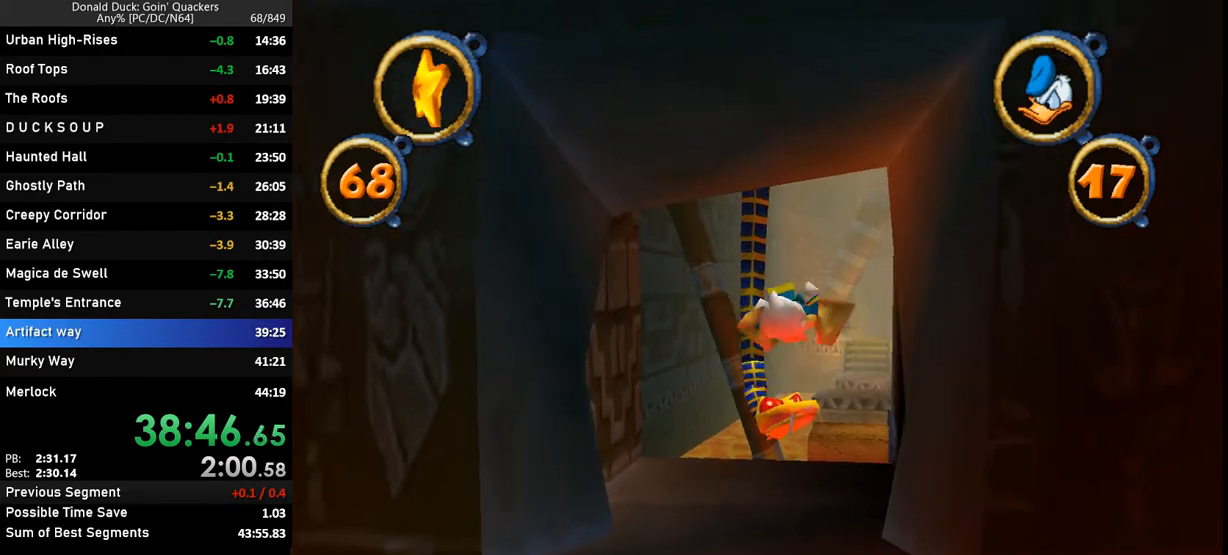
{"keys": ["up", "x"], "events": [[100, "z", "up"], [200, "x", "down"], [233, "x", "up"], [267, "x", "down"], [467, "x", "up"], [500, "x", "down"]]}
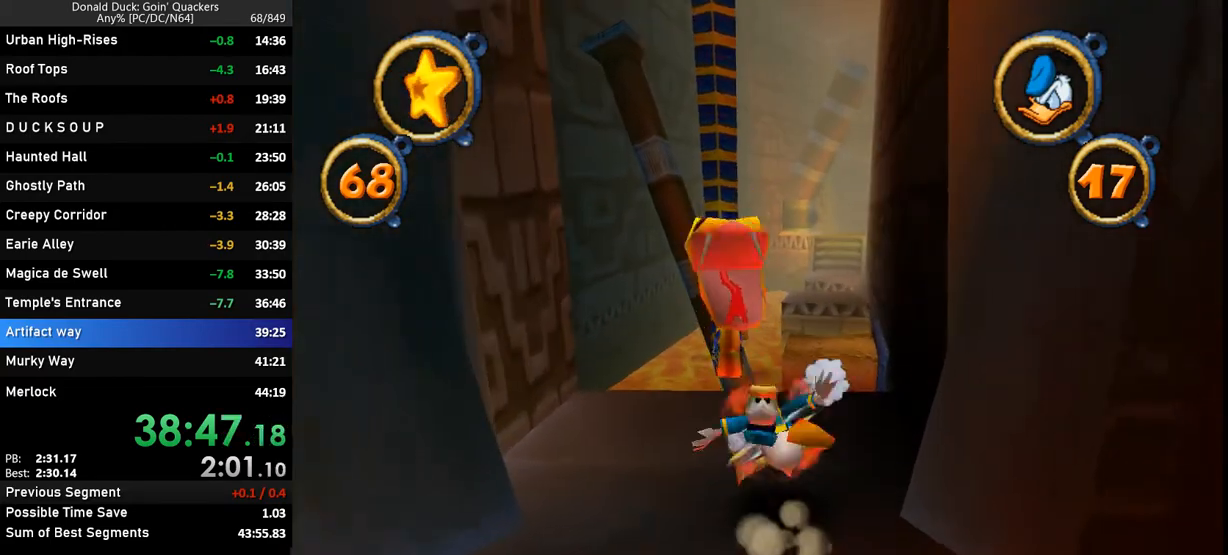
{"keys": ["up"], "events": [[233, "x", "up"], [267, "x", "down"], [333, "x", "up"], [400, "x", "down"], [467, "x", "up"]]}
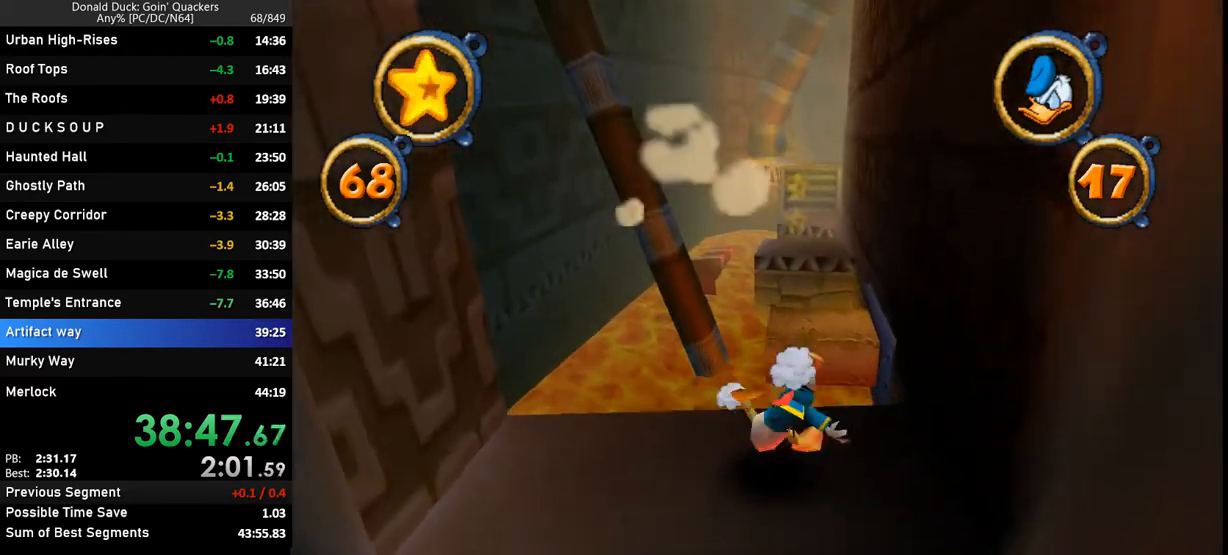
{"keys": ["up", "z"], "events": [[33, "right", "down"], [233, "right", "up"], [233, "z", "down"]]}
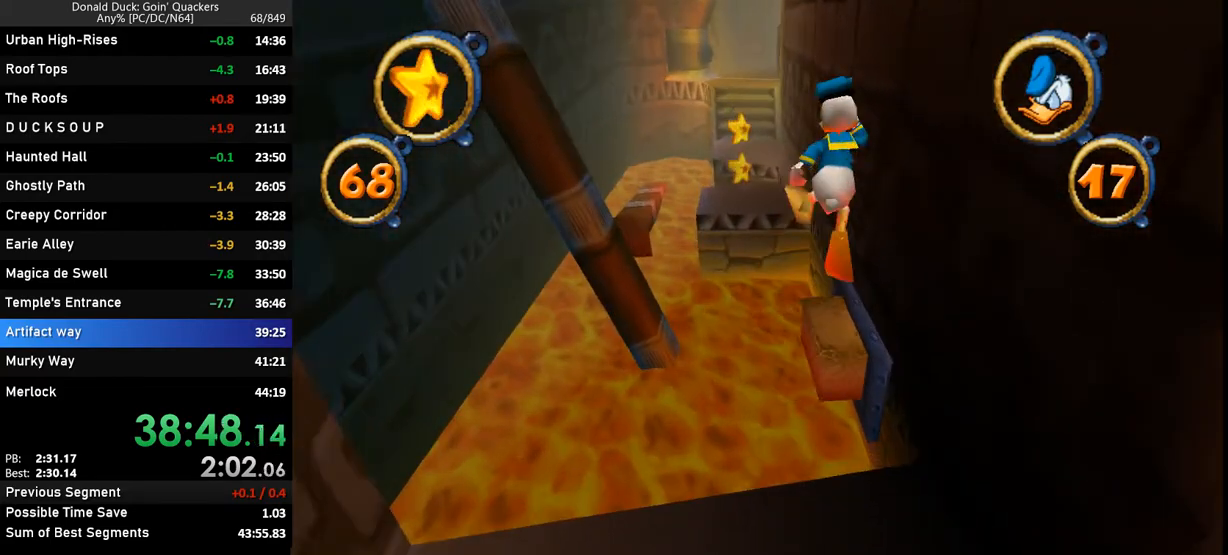
{"keys": ["up", "z"], "events": [[100, "up", "up"], [100, "z", "up"], [500, "up", "down"], [500, "z", "down"]]}
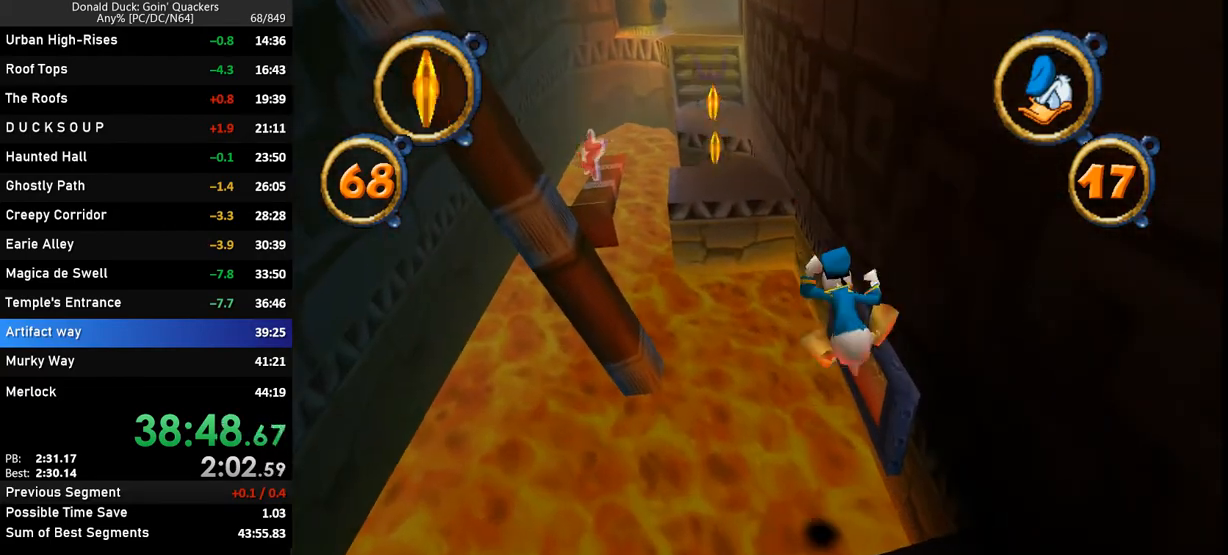
{"keys": ["up"], "events": [[200, "z", "up"]]}
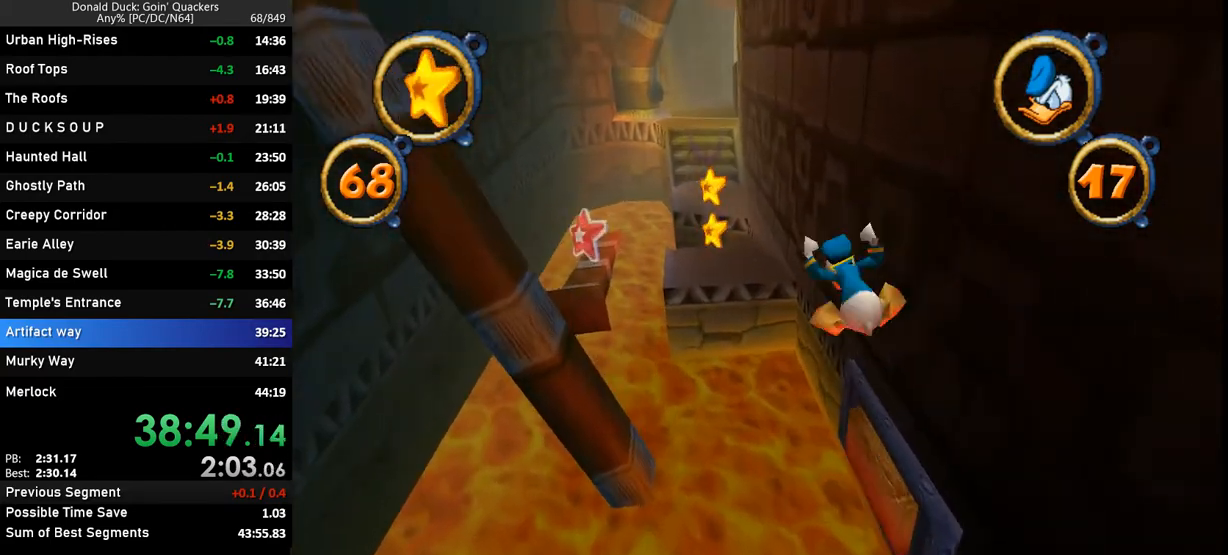
{"keys": ["up", "z"], "events": [[300, "left", "down"], [300, "z", "down"], [500, "left", "up"]]}
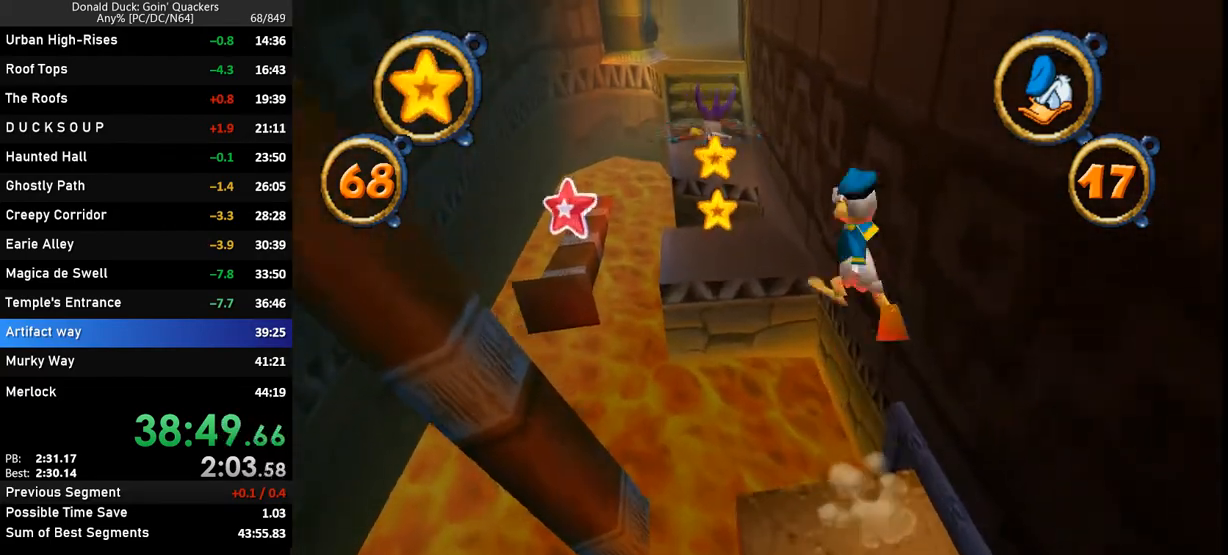
{"keys": ["up"], "events": [[100, "z", "up"]]}
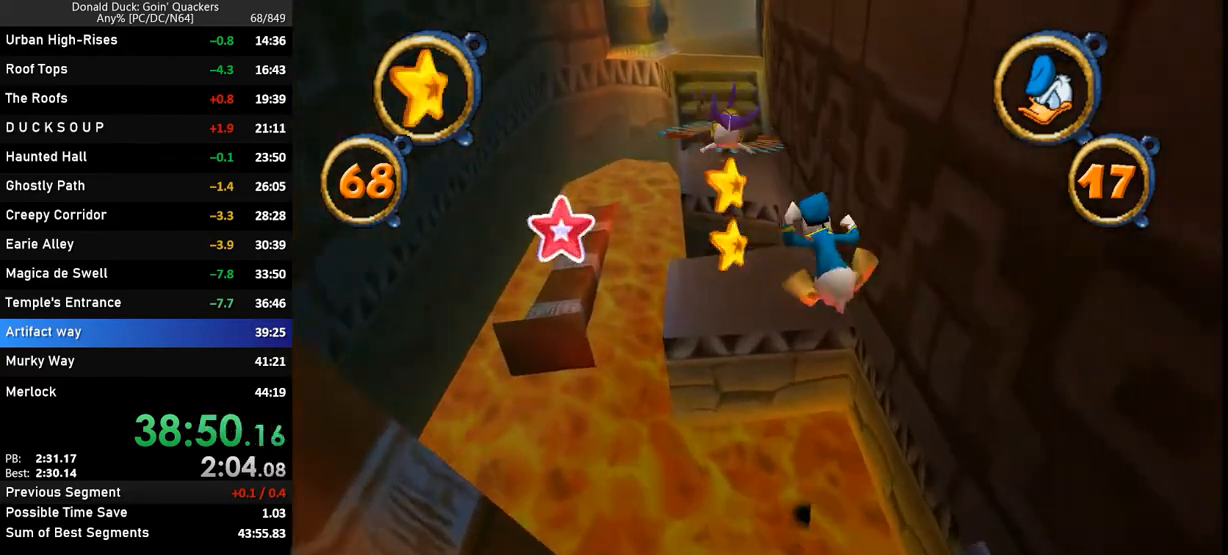
{"keys": ["up"], "events": [[67, "left", "down"], [67, "z", "down"], [167, "left", "up"], [167, "z", "up"]]}
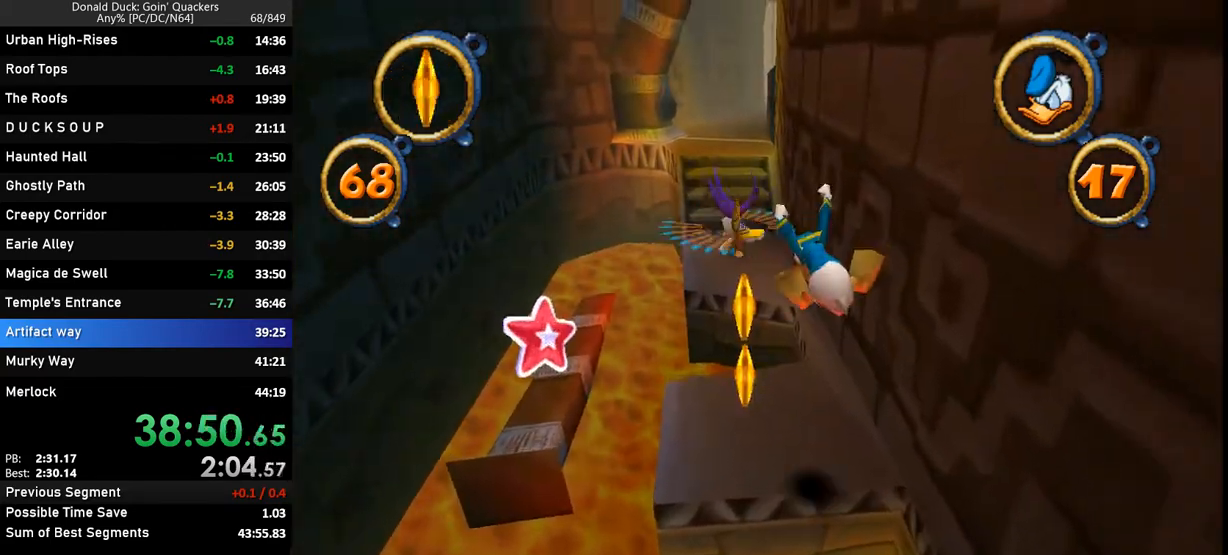
{"keys": ["up", "z"], "events": [[500, "z", "down"]]}
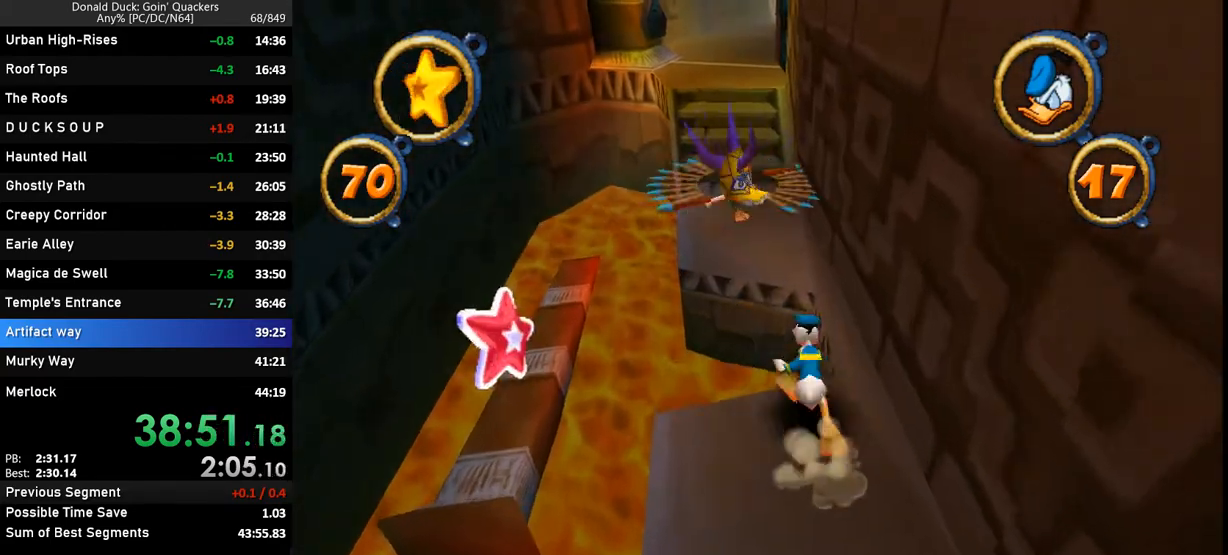
{"keys": ["up"], "events": [[133, "z", "up"]]}
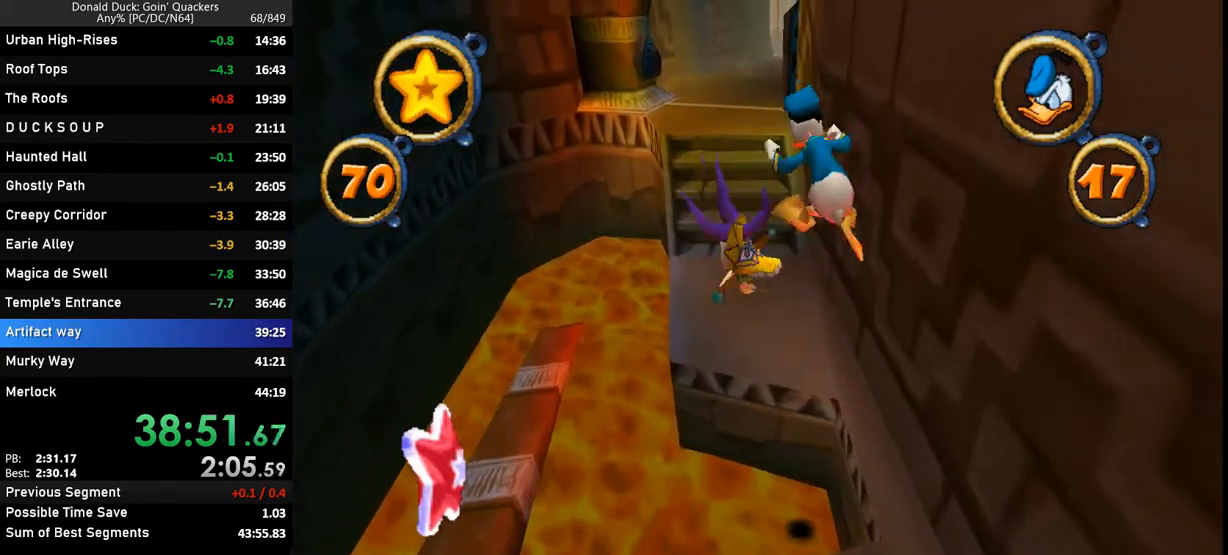
{"keys": ["up", "x"], "events": [[300, "x", "down"], [333, "x", "up"], [400, "x", "down"], [433, "x", "up"], [500, "x", "down"]]}
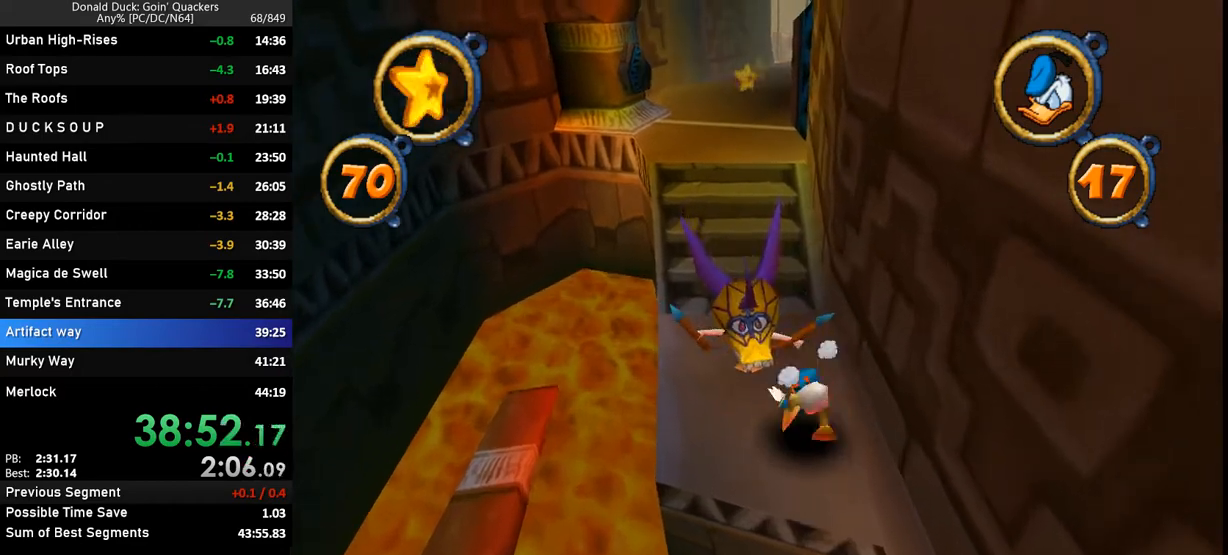
{"keys": ["up", "z"], "events": [[67, "x", "up"], [133, "x", "down"], [167, "x", "up"], [233, "x", "down"], [267, "left", "down"], [267, "z", "down"], [300, "x", "up"], [367, "left", "up"], [433, "z", "up"], [500, "z", "down"]]}
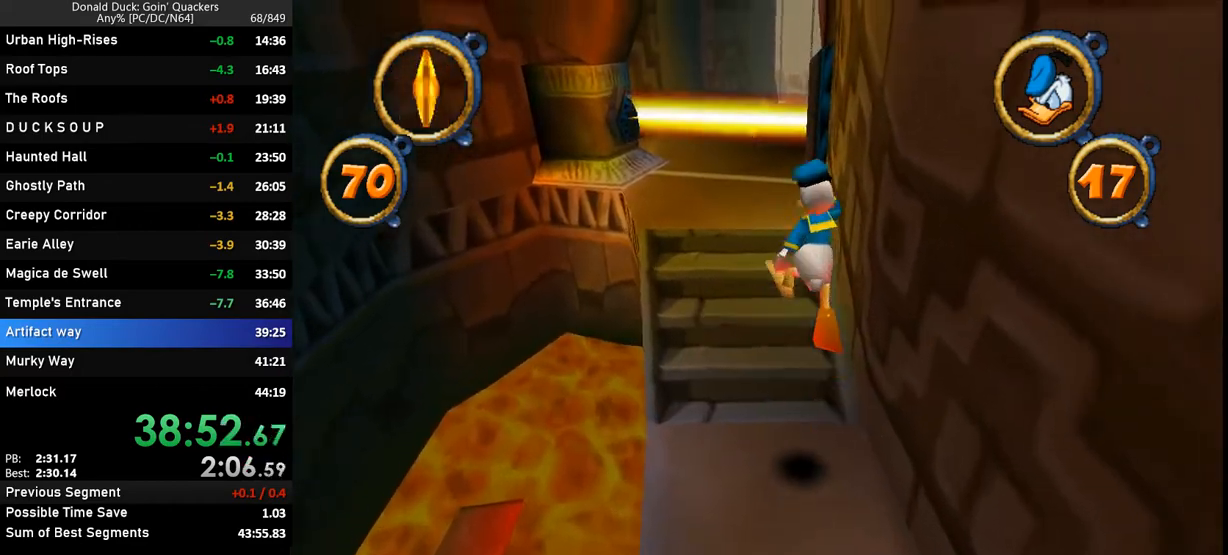
{"keys": ["up"], "events": [[33, "z", "up"]]}
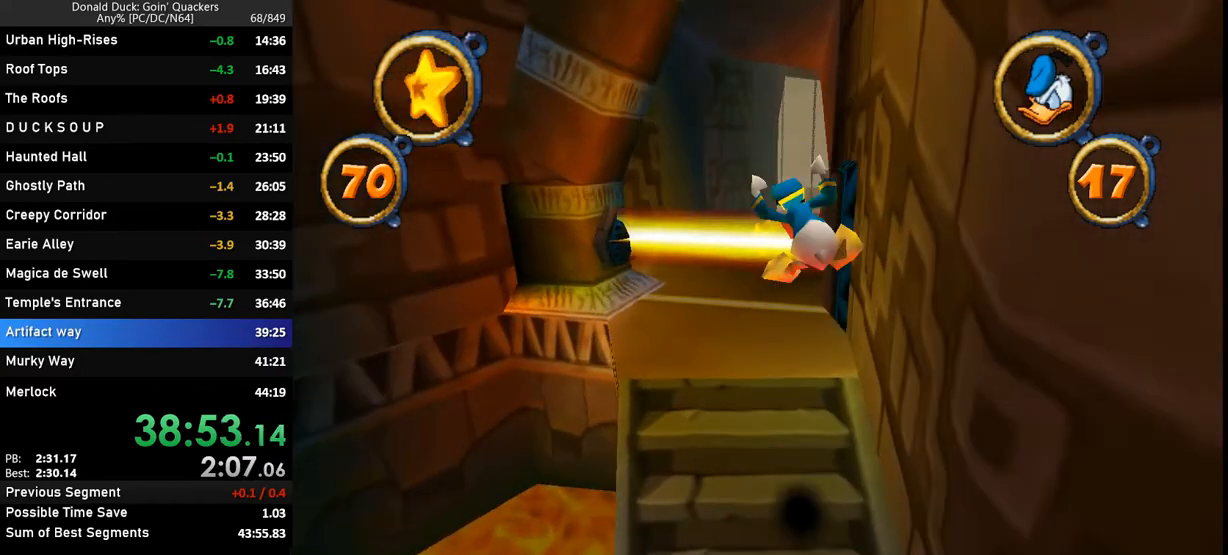
{"keys": ["up"], "events": [[300, "z", "down"], [433, "z", "up"]]}
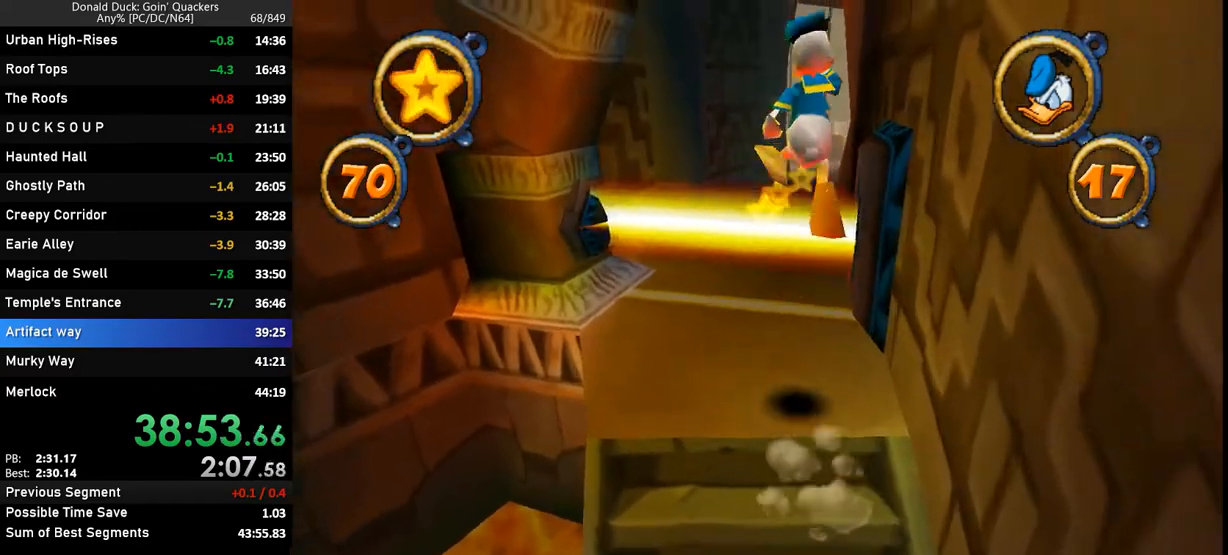
{"keys": ["up"], "events": [[300, "z", "down"], [400, "z", "up"]]}
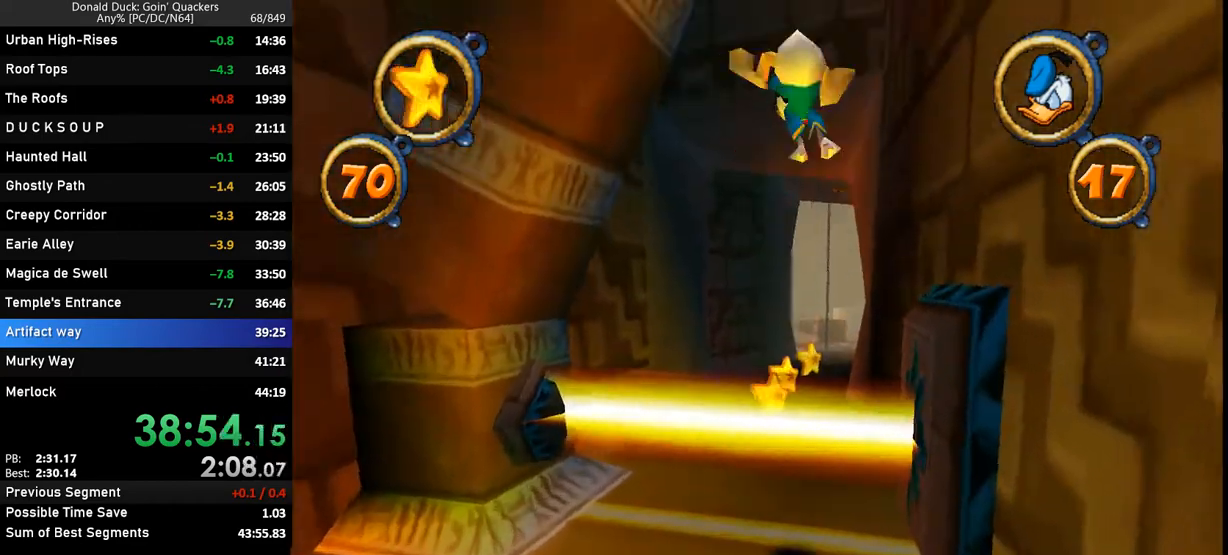
{"keys": ["up"], "events": []}
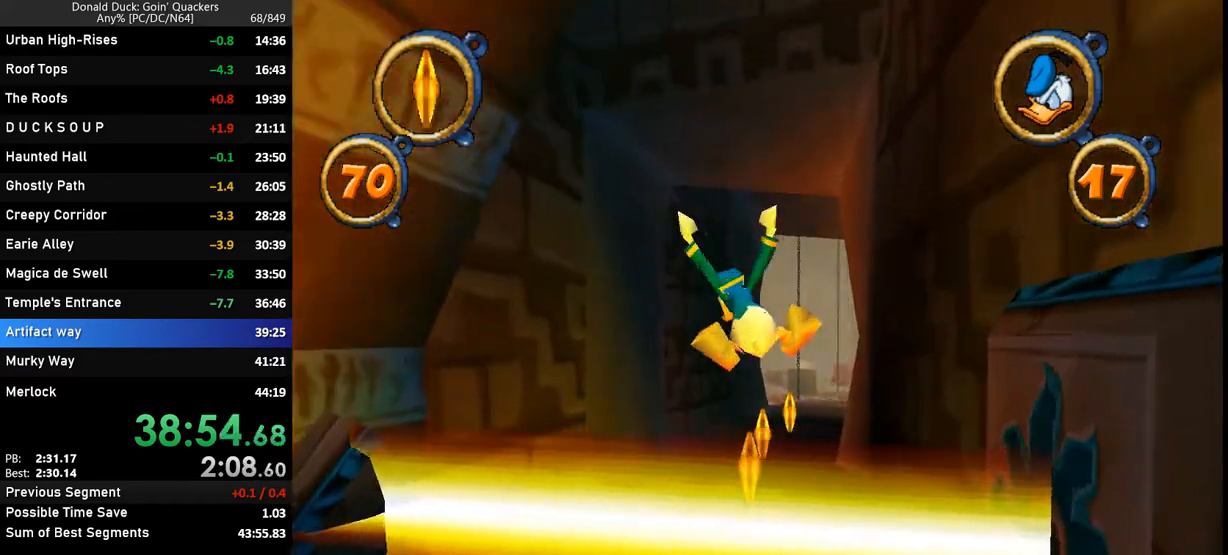
{"keys": ["up"], "events": [[333, "right", "down"], [367, "right", "up"]]}
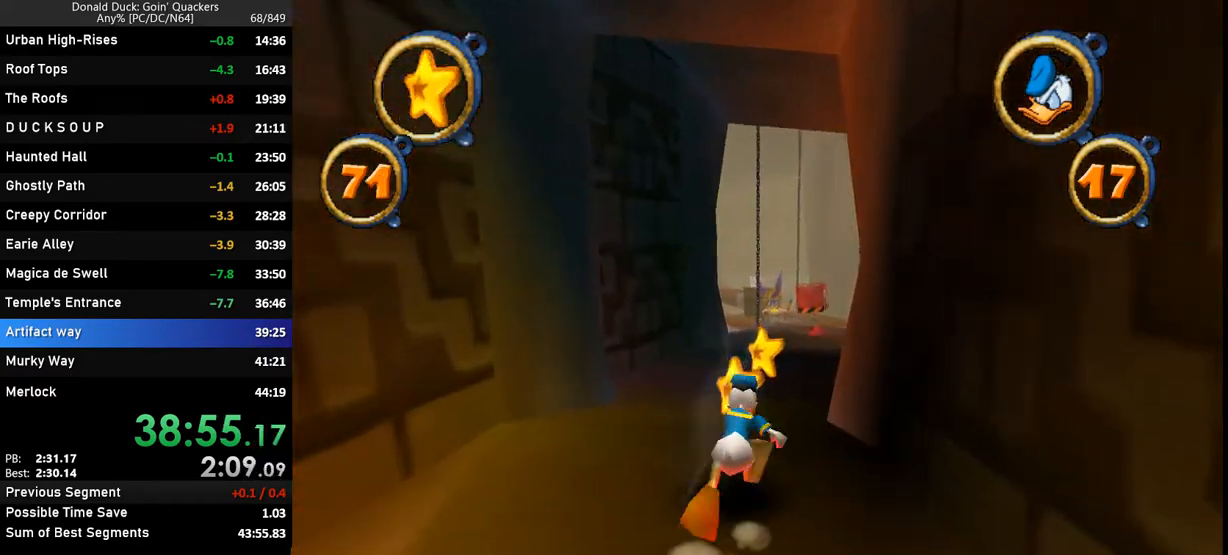
{"keys": ["up"], "events": []}